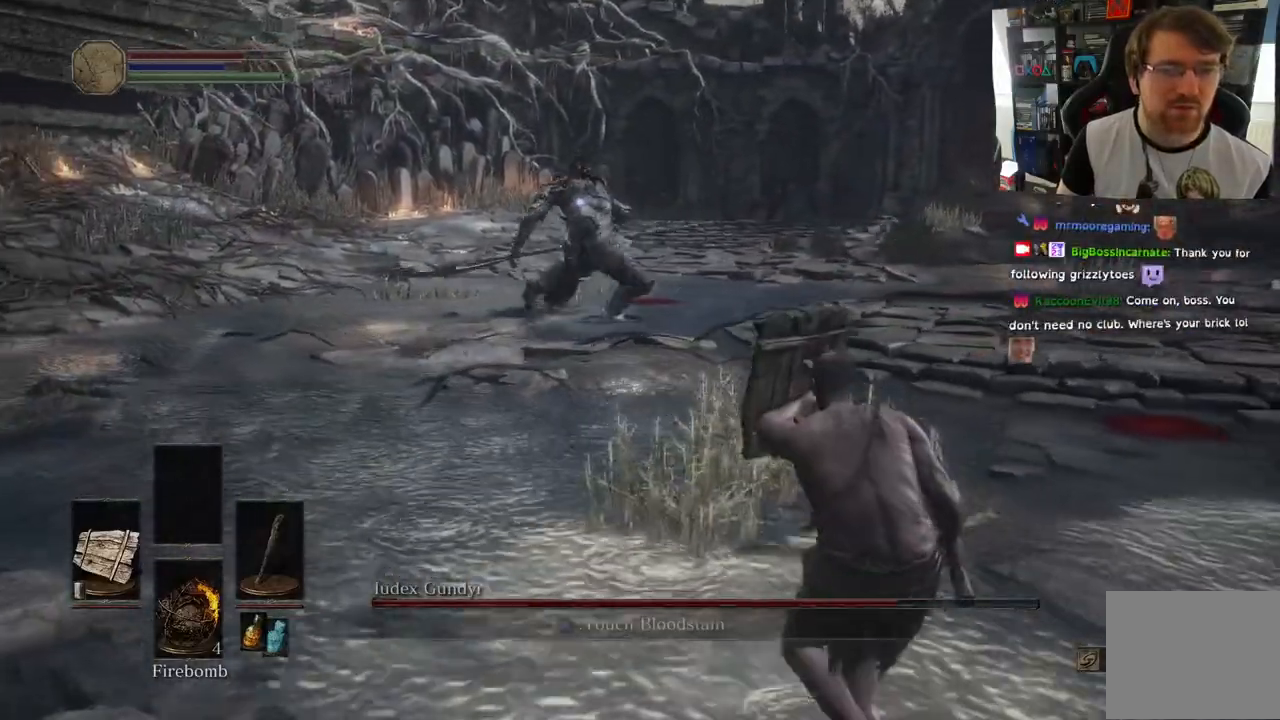
Gameplay with a controller (PlayStation layout); each line is a JSON object with the inputs held at the frame after it. "events" lists button and stick changes between this image and that frame as [ms after this image, input, new state], when the widget could be followed in between.
{"buttons": ["L1"], "left_stick": "down-right", "right_stick": "center", "events": []}
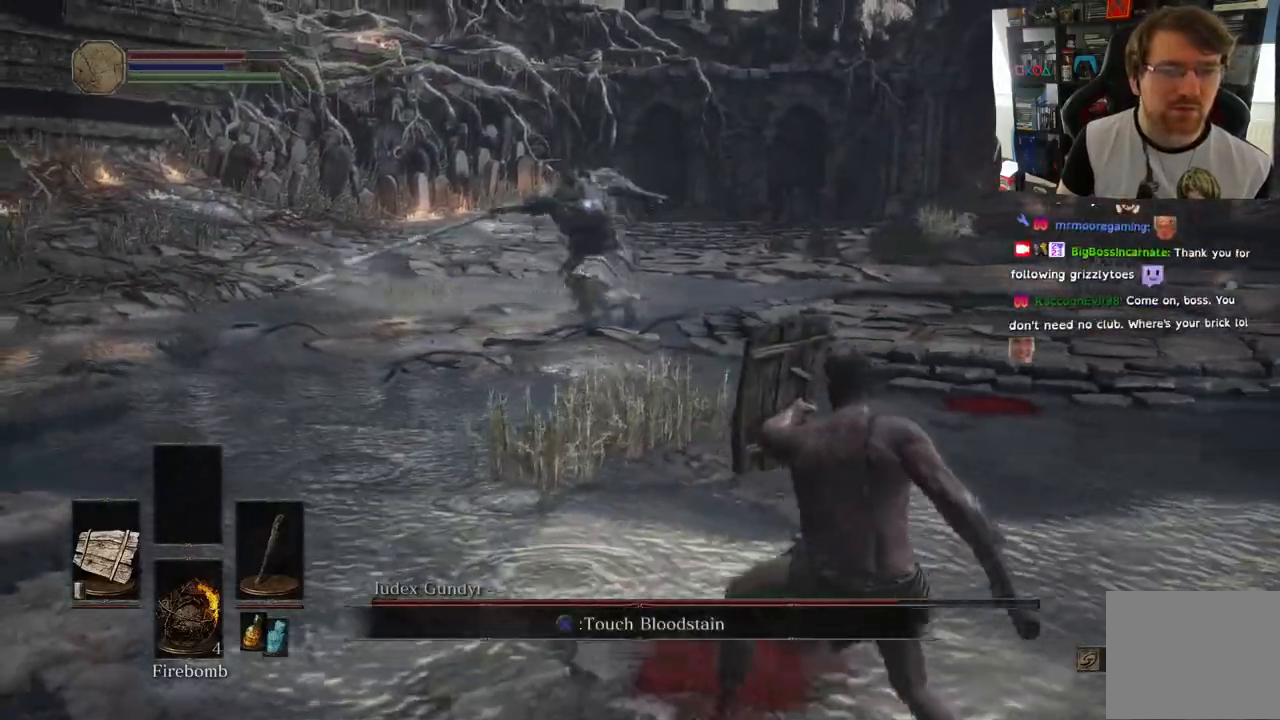
{"buttons": [], "left_stick": "right", "right_stick": "center", "events": [[167, "L1", "up"], [183, "left_stick", "right"]]}
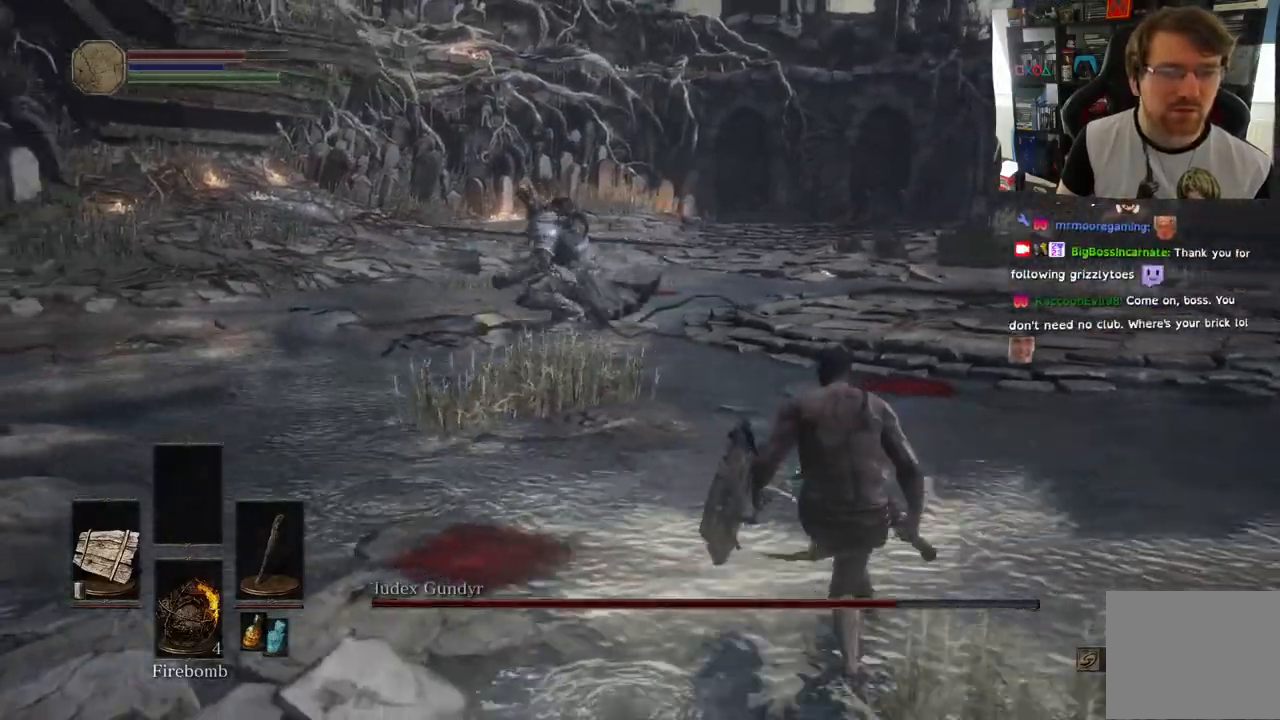
{"buttons": ["SQUARE"], "left_stick": "right", "right_stick": "center", "events": [[500, "SQUARE", "down"]]}
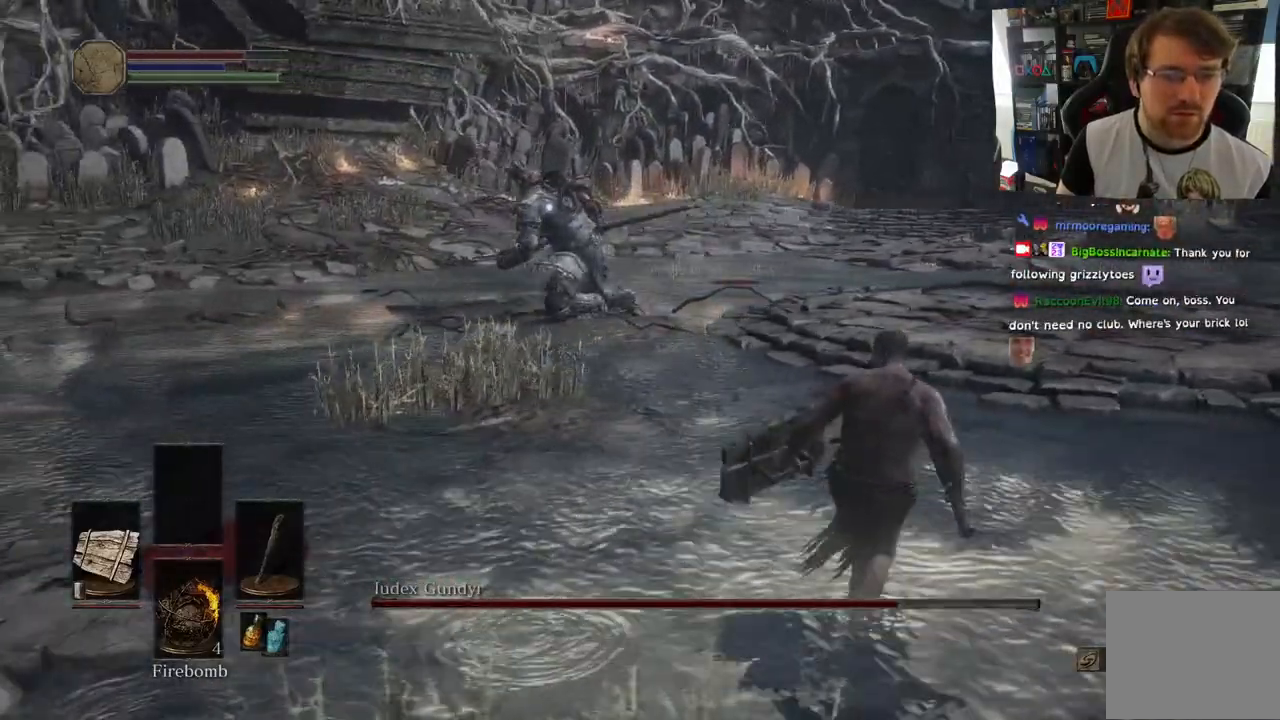
{"buttons": [], "left_stick": "right", "right_stick": "center", "events": [[100, "SQUARE", "up"]]}
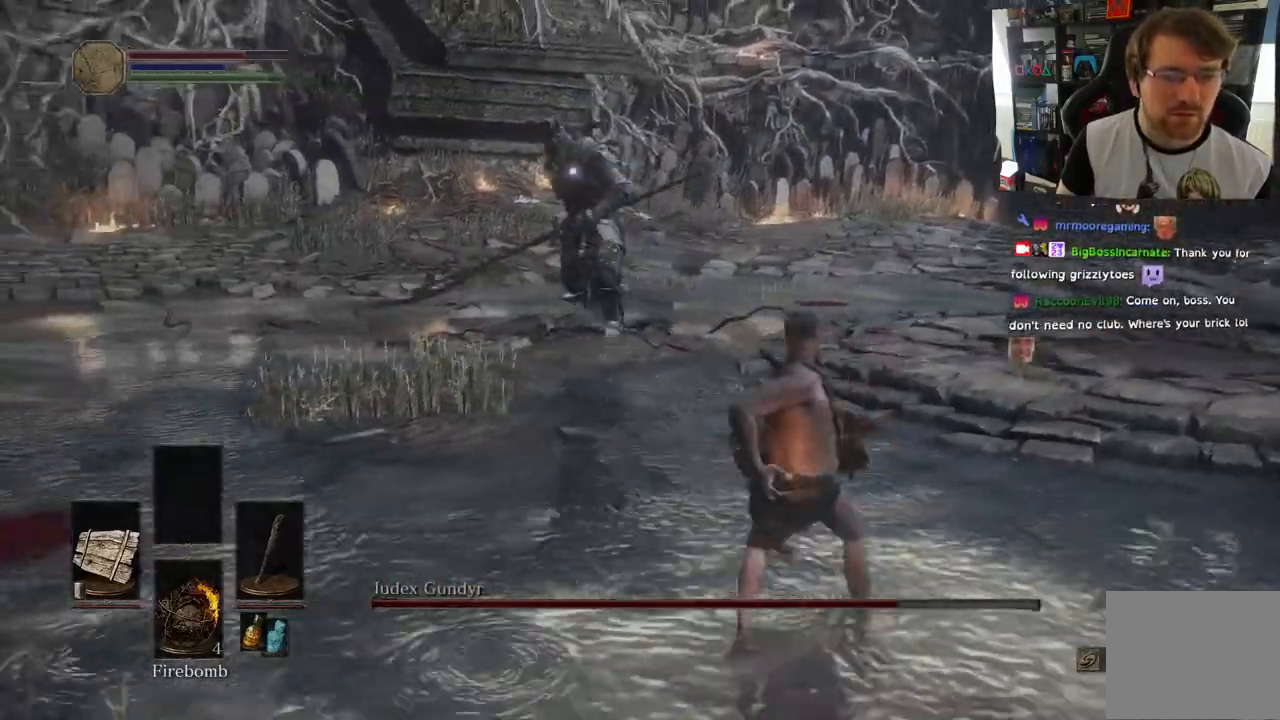
{"buttons": [], "left_stick": "up", "right_stick": "center", "events": [[83, "left_stick", "up-right"], [467, "left_stick", "up"]]}
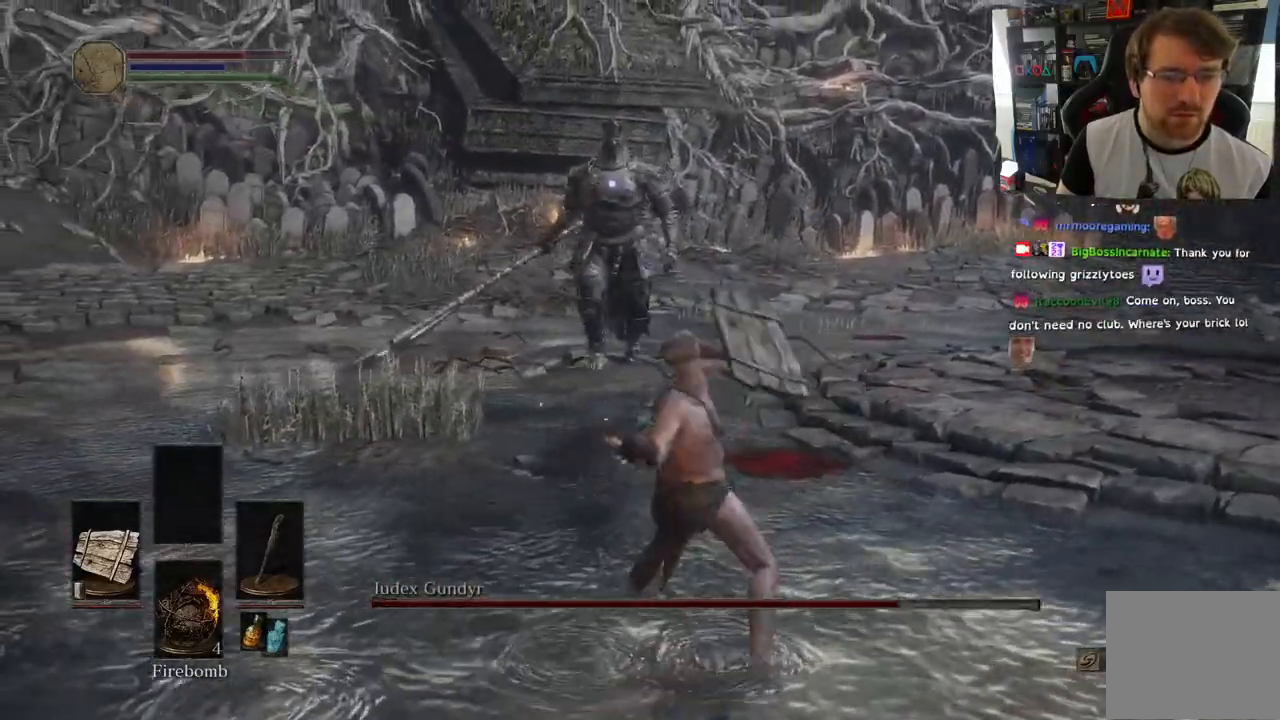
{"buttons": [], "left_stick": "down-right", "right_stick": "center", "events": [[50, "left_stick", "center"], [100, "left_stick", "up-right"], [150, "left_stick", "center"], [450, "left_stick", "down-right"]]}
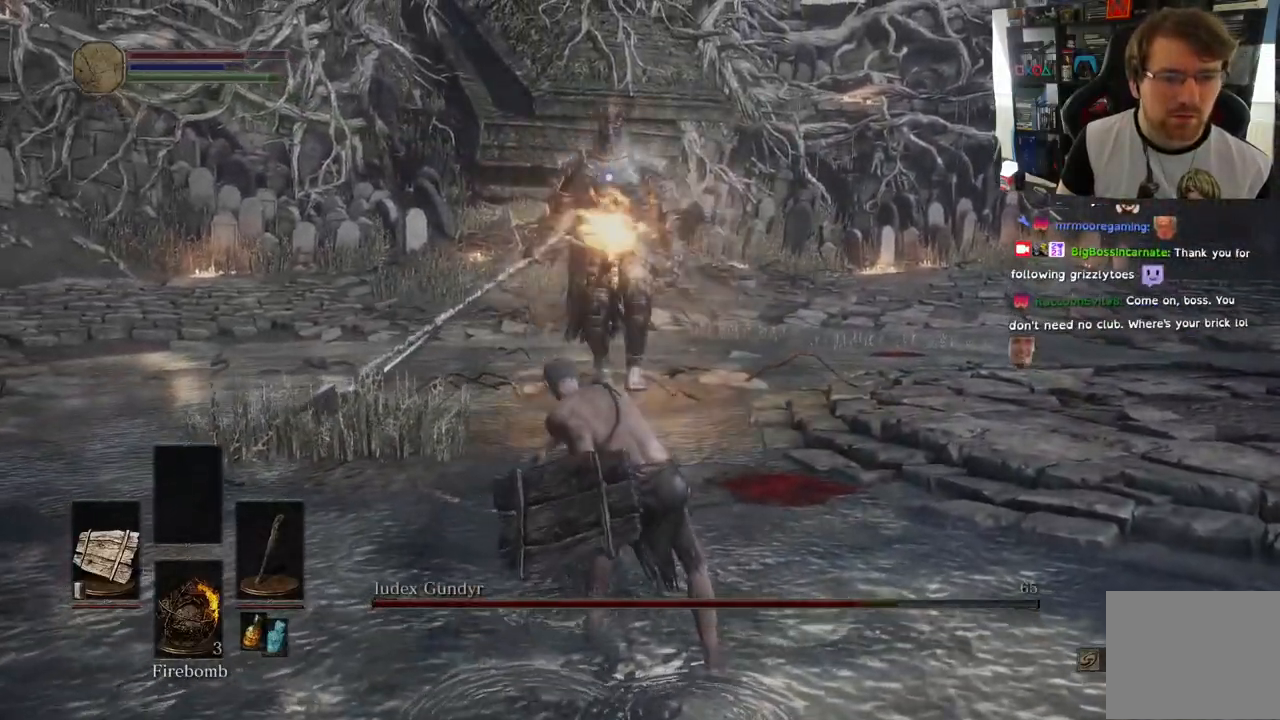
{"buttons": [], "left_stick": "down-right", "right_stick": "center", "events": []}
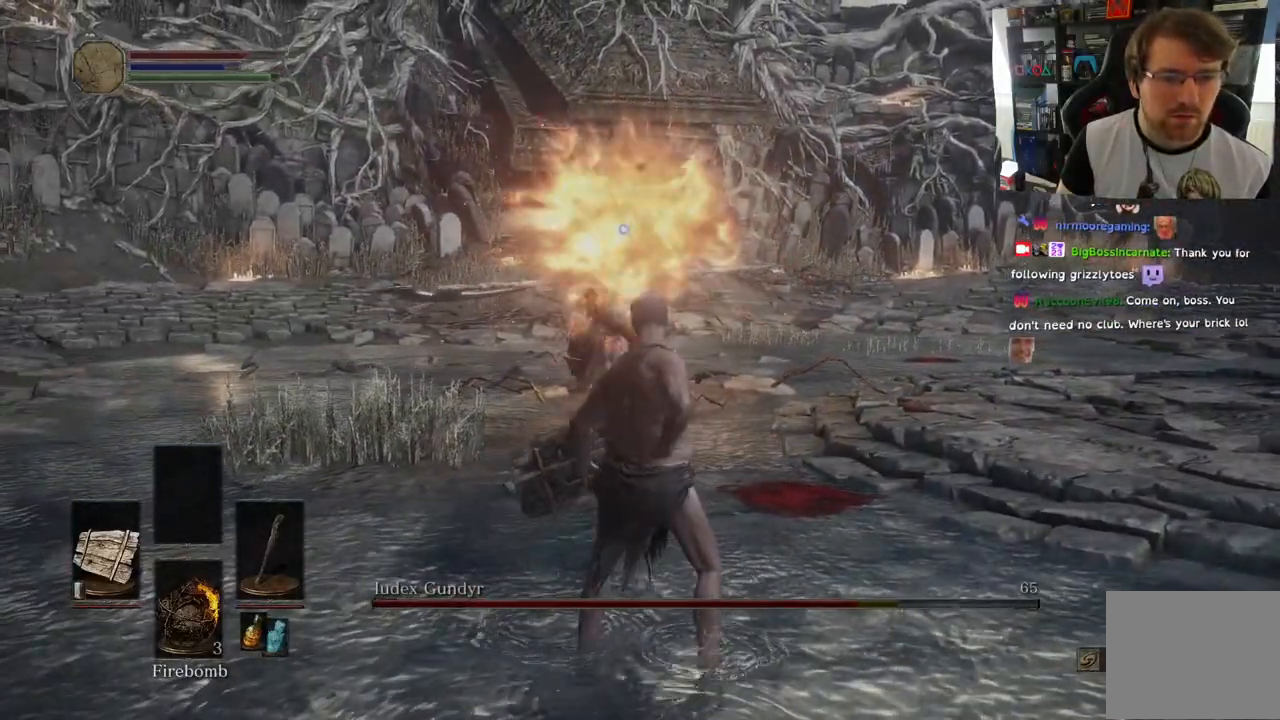
{"buttons": ["L1"], "left_stick": "right", "right_stick": "down", "events": [[17, "L1", "down"], [67, "right_stick", "down"], [250, "left_stick", "right"], [367, "CIRCLE", "down"], [450, "CIRCLE", "up"]]}
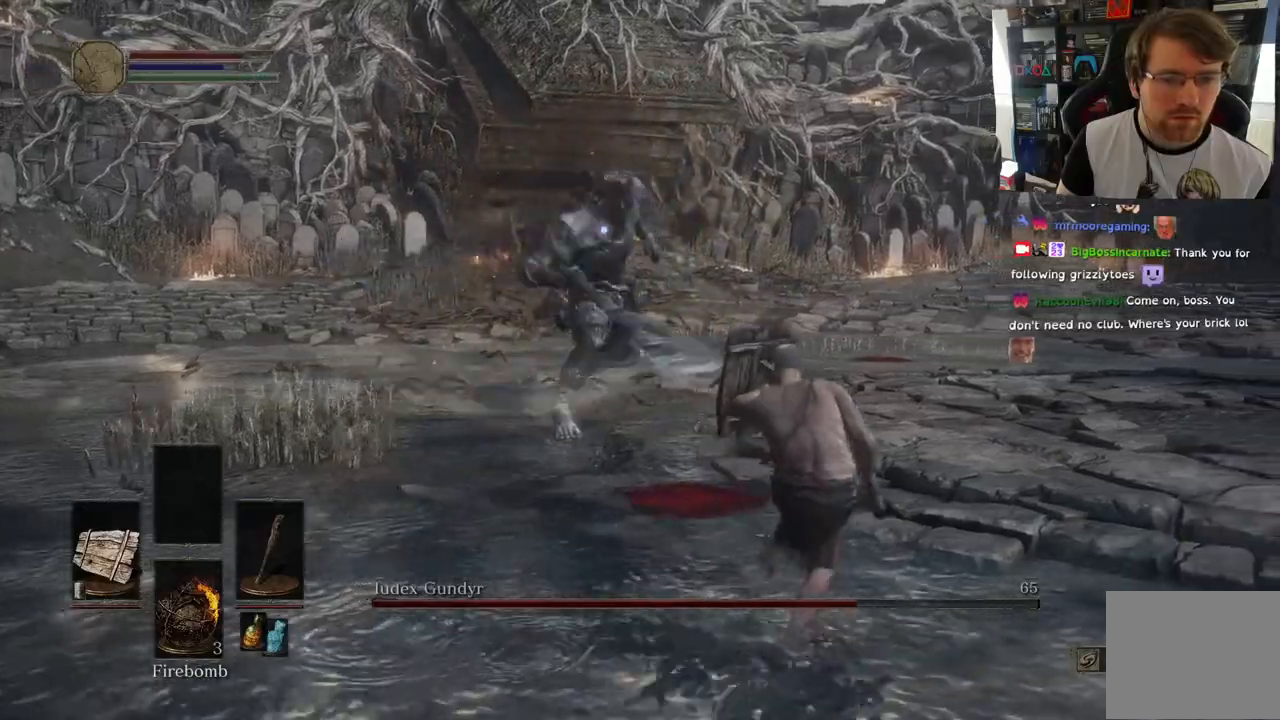
{"buttons": ["L1"], "left_stick": "right", "right_stick": "down", "events": []}
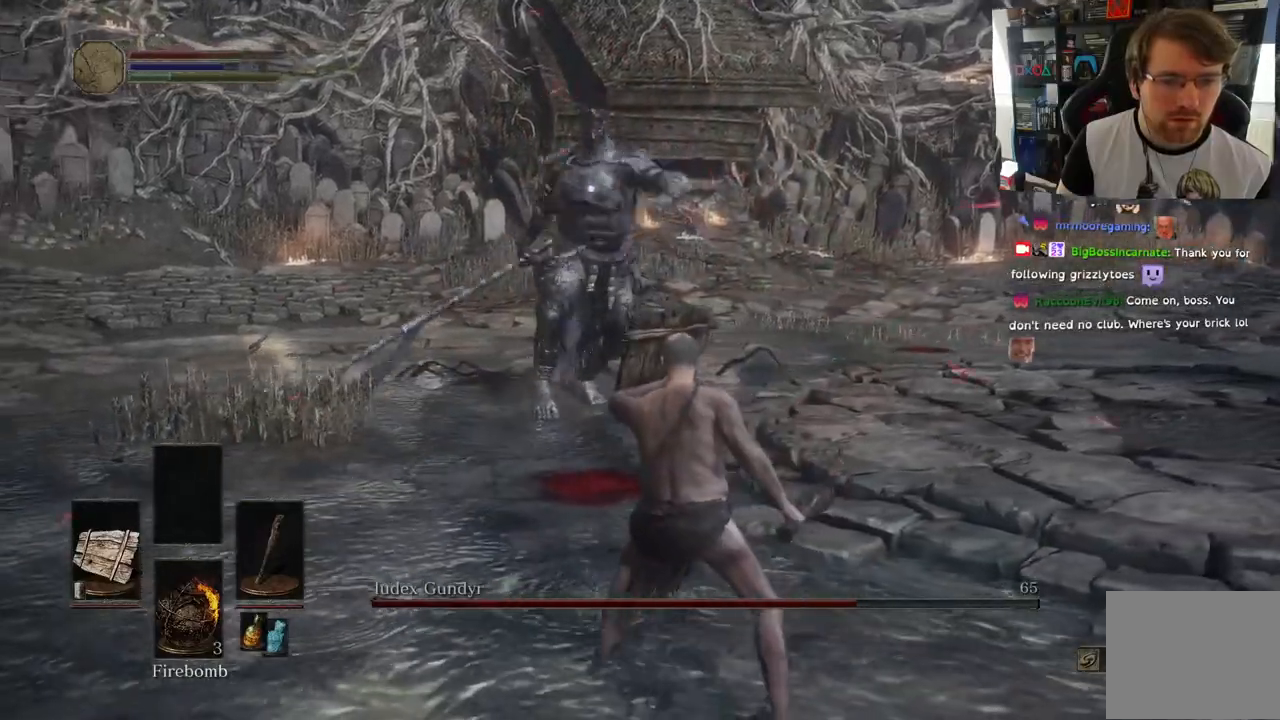
{"buttons": [], "left_stick": "right", "right_stick": "down", "events": [[133, "right_stick", "center"], [150, "L1", "up"], [167, "CIRCLE", "down"], [283, "CIRCLE", "up"], [350, "CIRCLE", "down"], [467, "right_stick", "down"], [500, "CIRCLE", "up"]]}
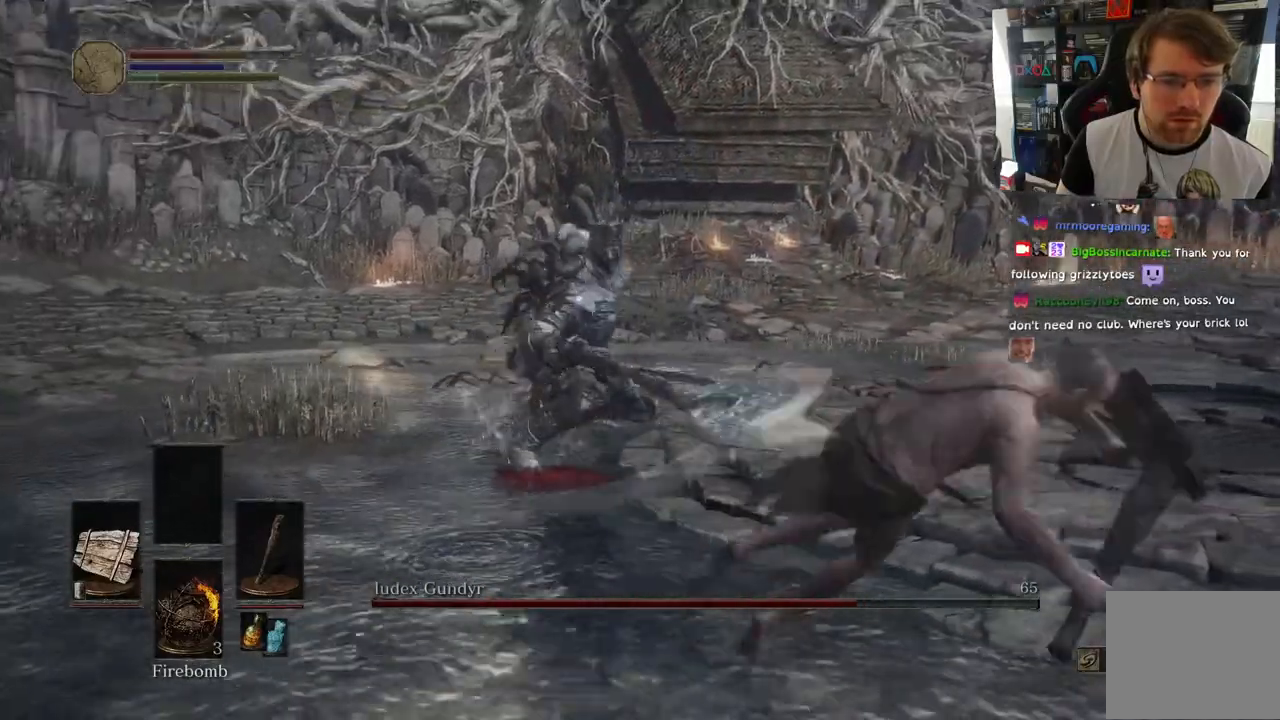
{"buttons": [], "left_stick": "right", "right_stick": "center", "events": [[233, "left_stick", "down-right"], [350, "left_stick", "right"], [367, "right_stick", "center"]]}
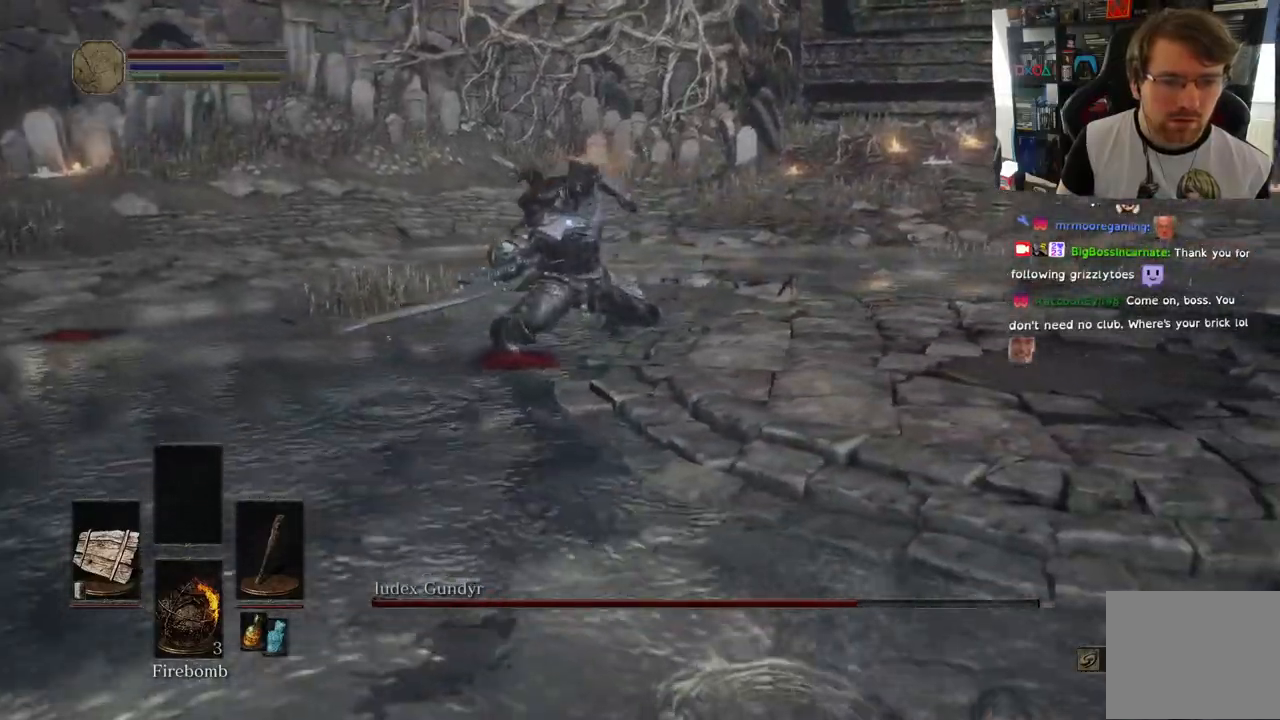
{"buttons": [], "left_stick": "right", "right_stick": "down", "events": [[17, "right_stick", "down"], [367, "L1", "down"], [500, "L1", "up"]]}
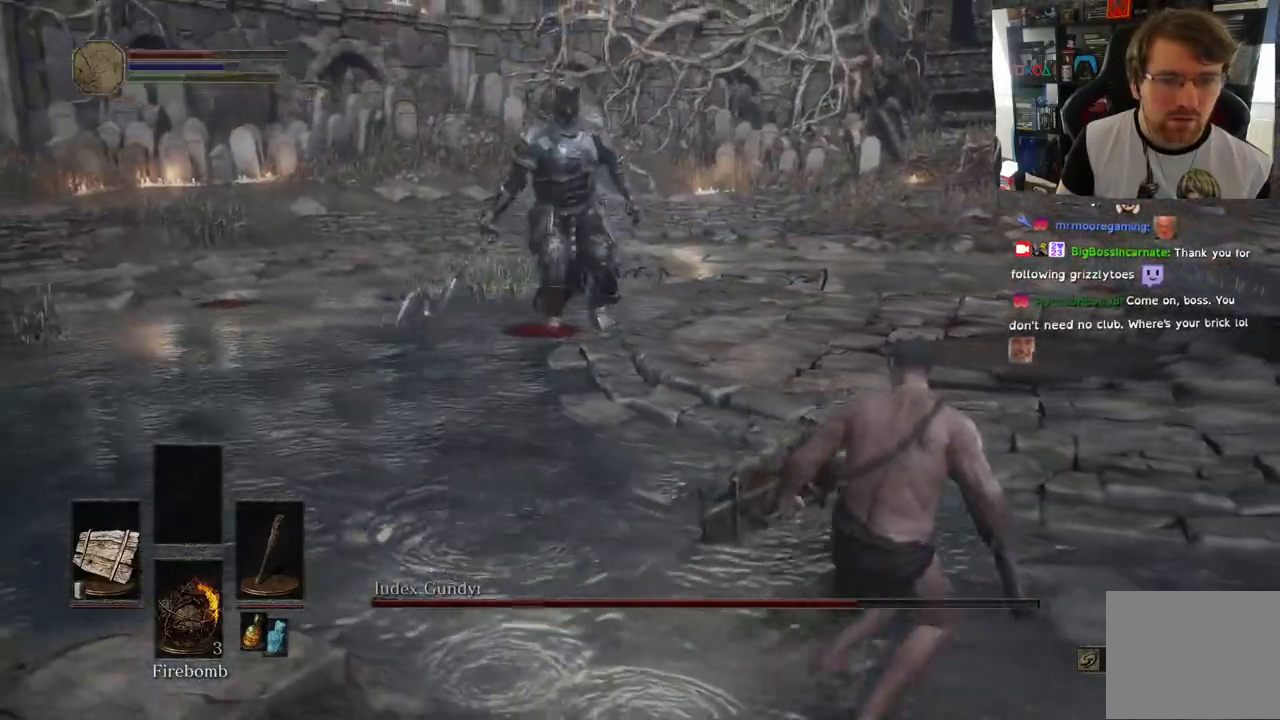
{"buttons": [], "left_stick": "right", "right_stick": "down", "events": []}
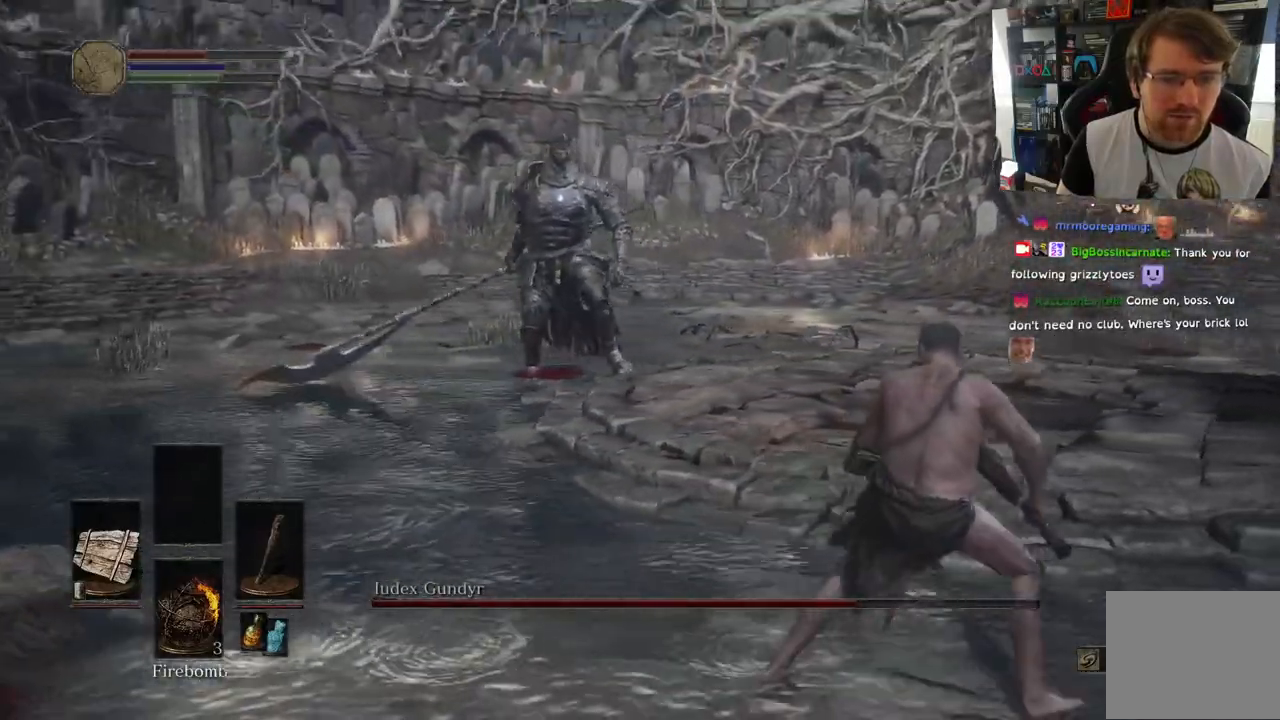
{"buttons": [], "left_stick": "right", "right_stick": "center", "events": [[350, "right_stick", "center"]]}
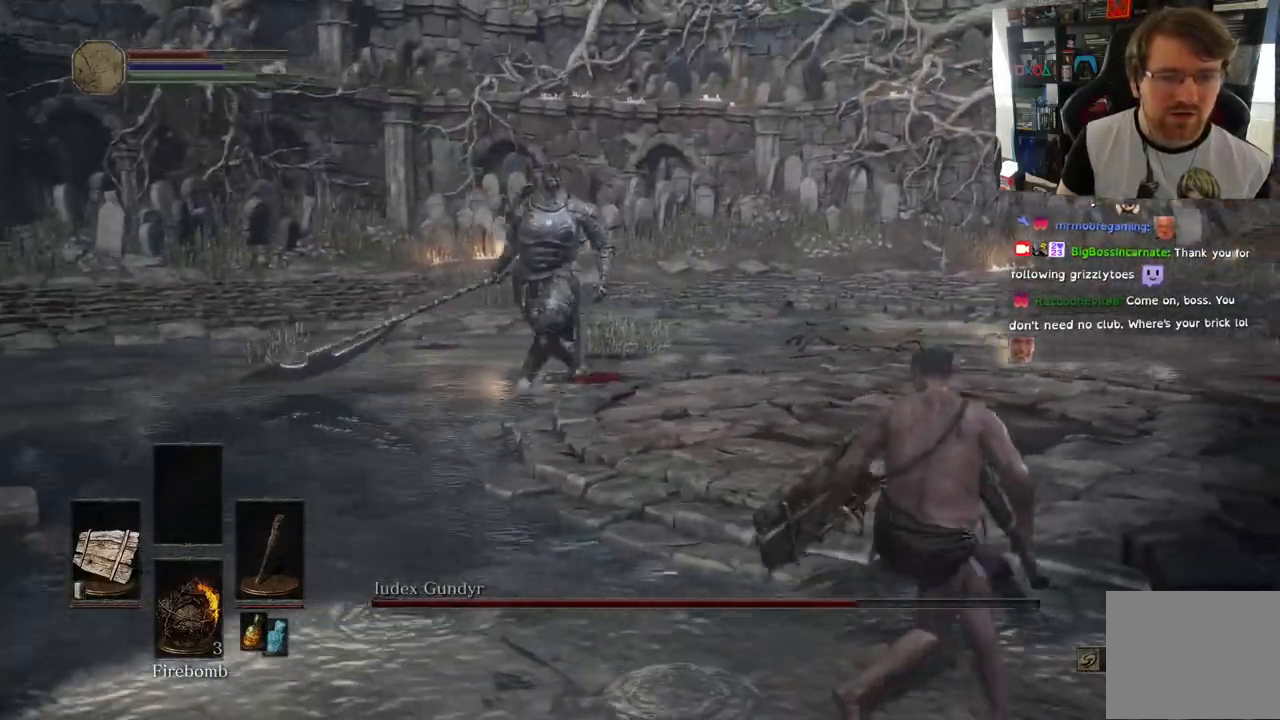
{"buttons": [], "left_stick": "right", "right_stick": "center", "events": []}
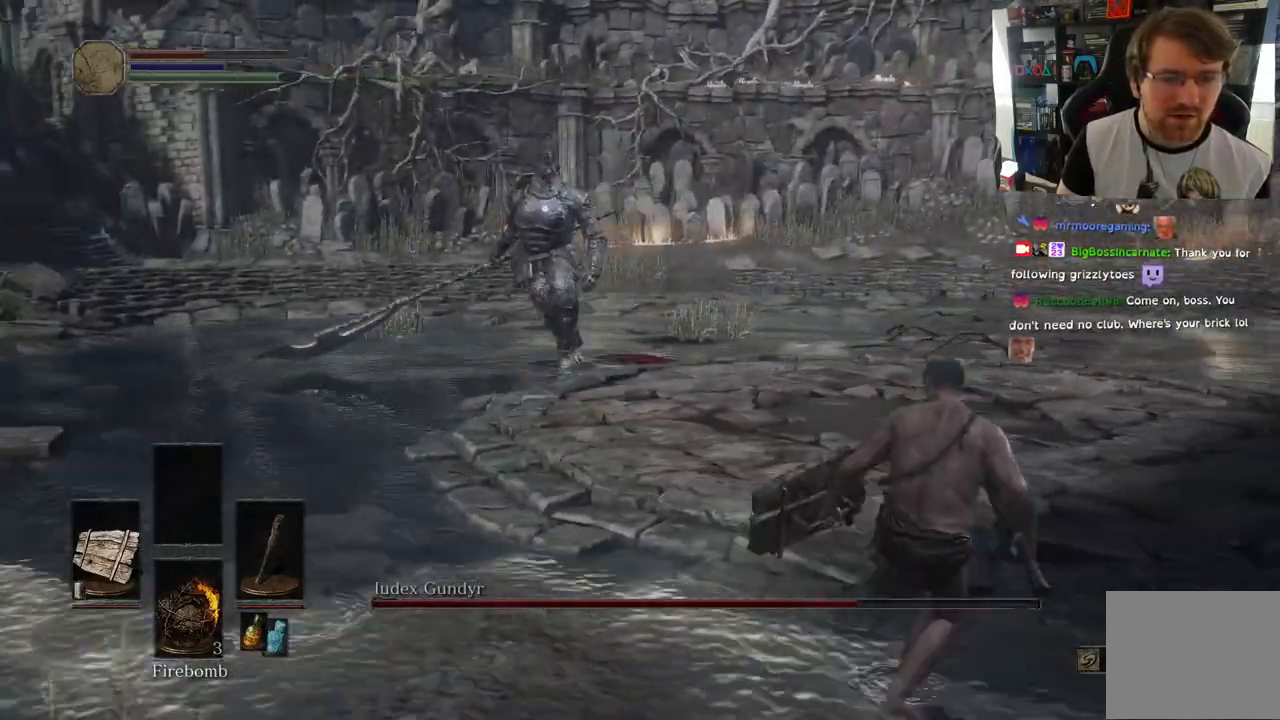
{"buttons": [], "left_stick": "right", "right_stick": "center", "events": []}
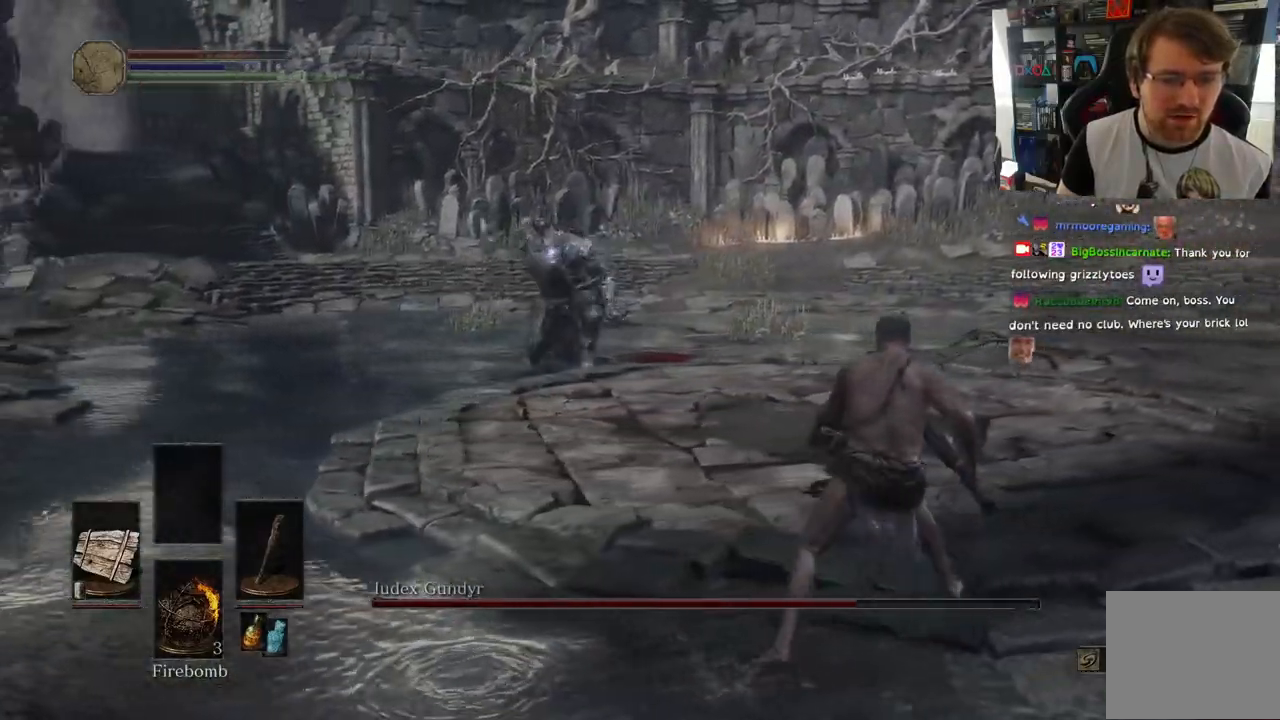
{"buttons": ["CIRCLE", "L1"], "left_stick": "up-right", "right_stick": "center", "events": [[100, "left_stick", "up-right"], [233, "L1", "down"], [383, "CIRCLE", "down"]]}
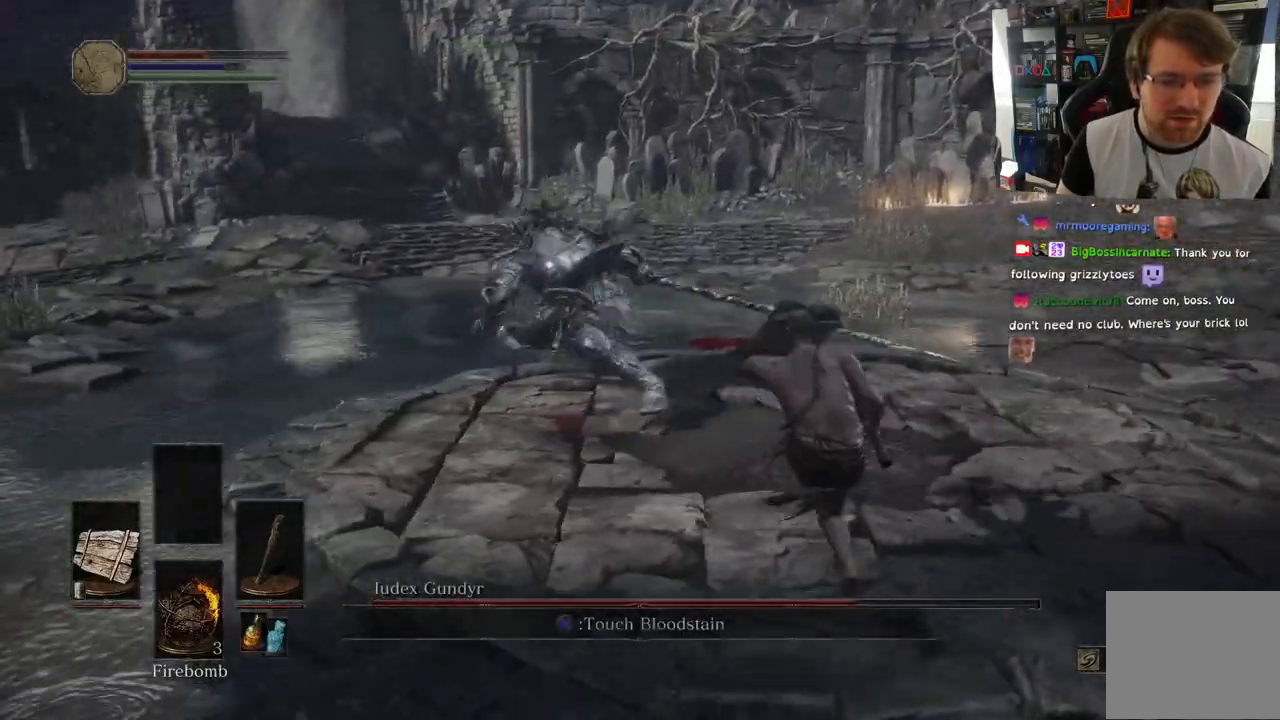
{"buttons": ["L1"], "left_stick": "up", "right_stick": "center", "events": [[83, "CIRCLE", "up"], [417, "left_stick", "up"]]}
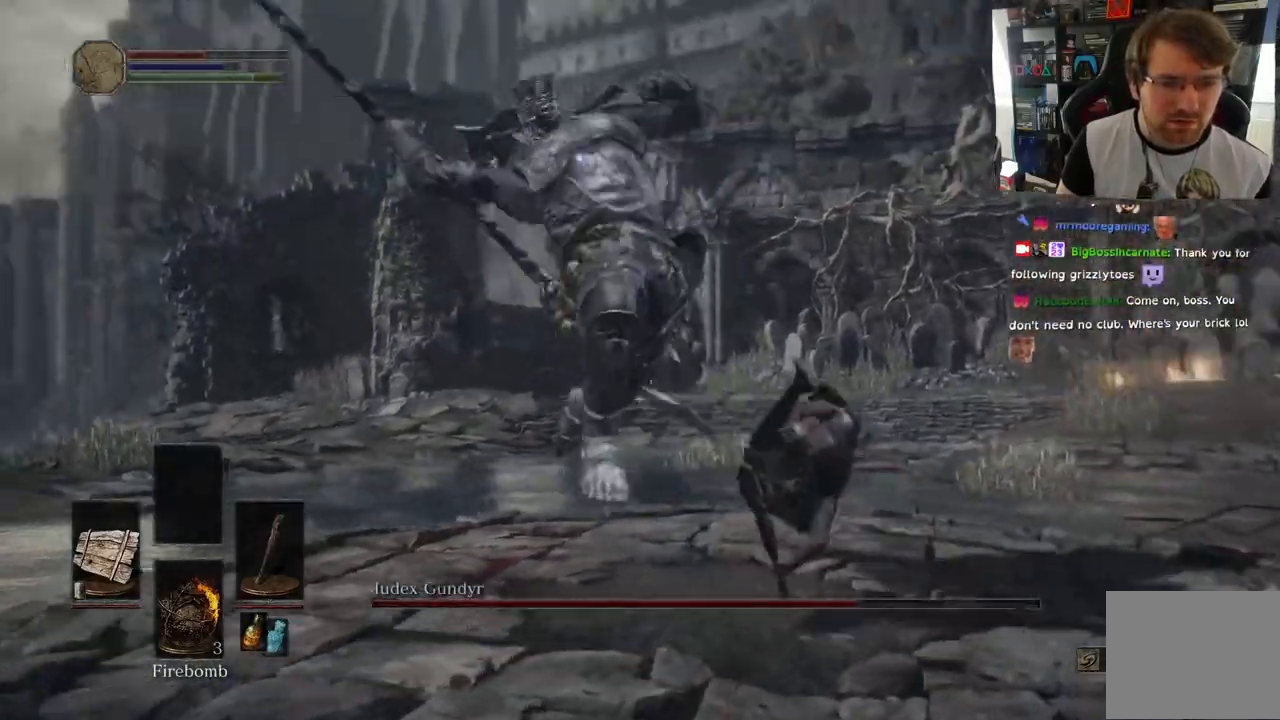
{"buttons": [], "left_stick": "up", "right_stick": "center", "events": [[500, "L1", "up"]]}
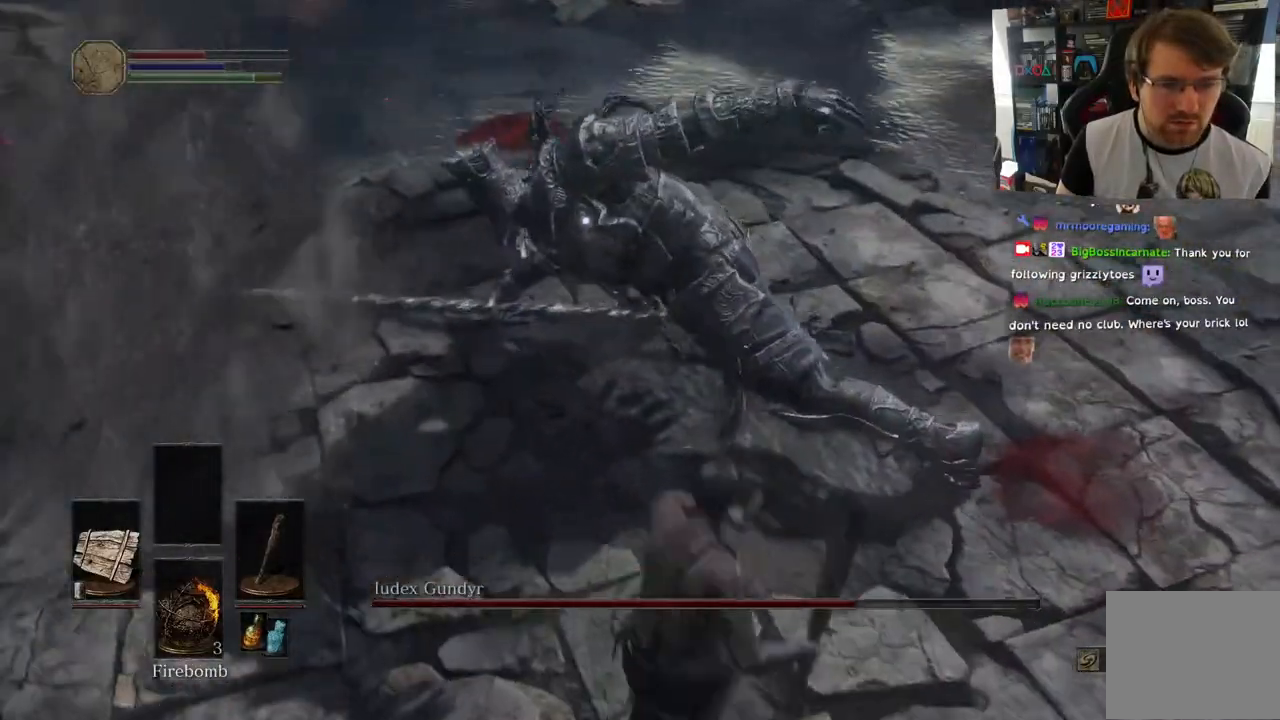
{"buttons": [], "left_stick": "up-right", "right_stick": "left", "events": [[50, "left_stick", "up-right"], [67, "right_stick", "down-left"], [250, "right_stick", "left"], [350, "L1", "down"], [350, "R1", "down"], [467, "R1", "up"], [500, "L1", "up"]]}
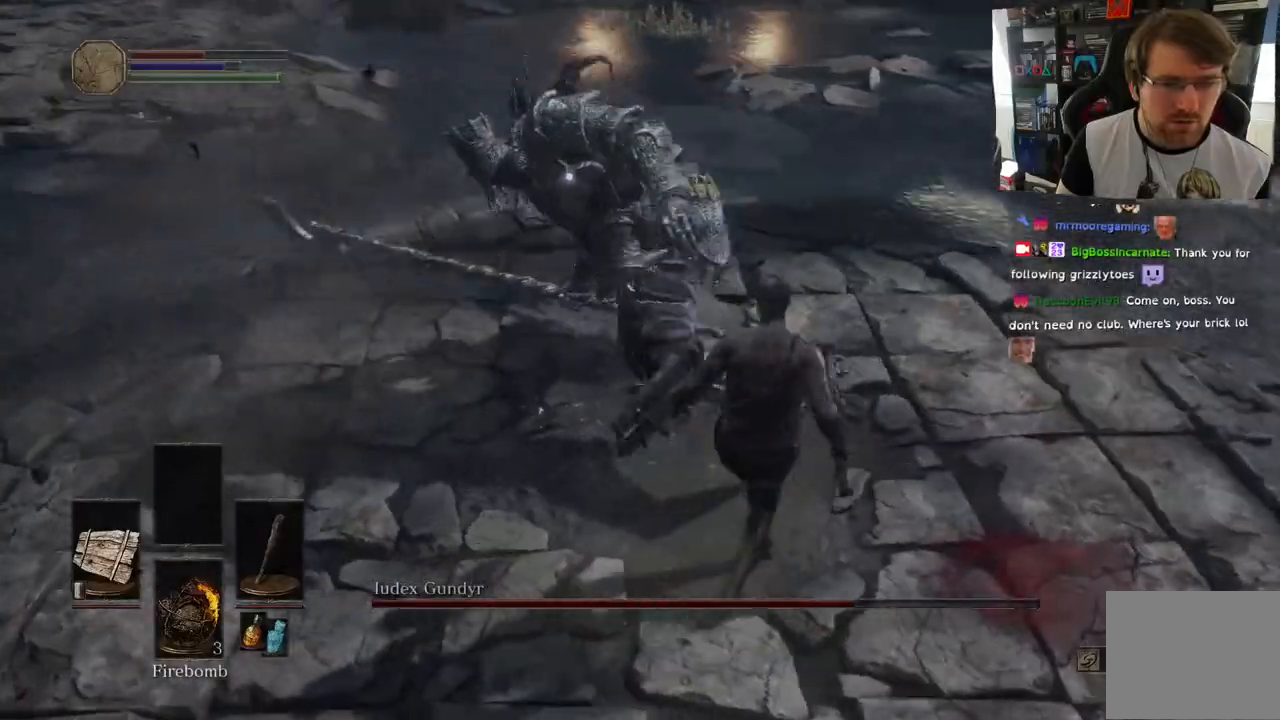
{"buttons": ["R1"], "left_stick": "center", "right_stick": "left", "events": [[50, "R1", "down"], [100, "left_stick", "up"], [133, "R1", "up"], [283, "R1", "down"], [283, "right_stick", "down-left"], [400, "R1", "up"], [450, "right_stick", "left"], [483, "R1", "down"], [483, "left_stick", "center"]]}
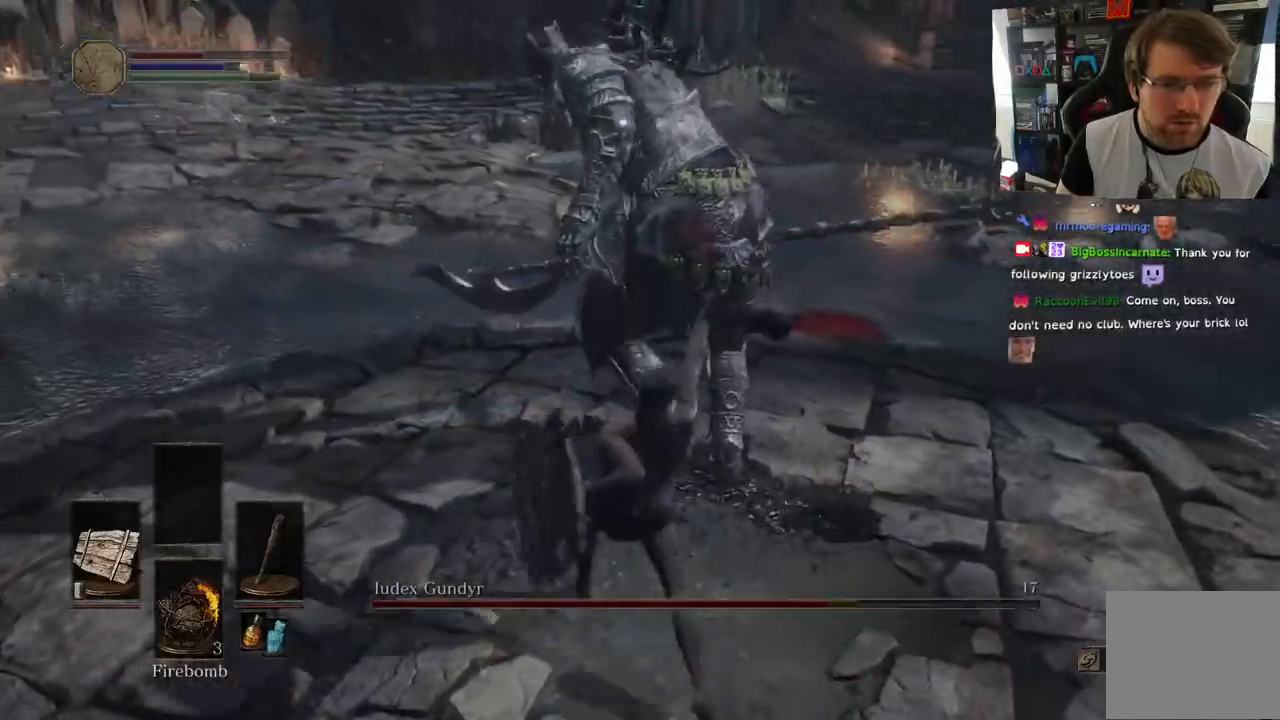
{"buttons": ["R1"], "left_stick": "up-right", "right_stick": "center"}
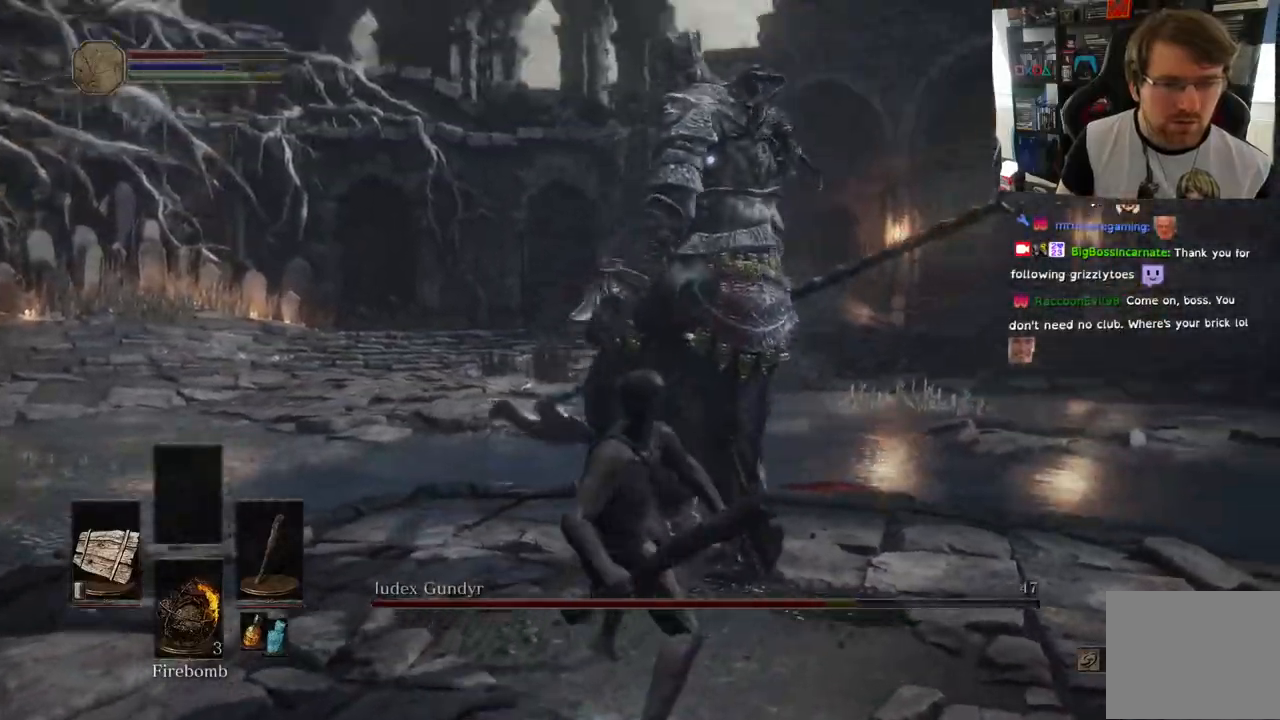
{"buttons": [], "left_stick": "right", "right_stick": "center", "events": [[67, "R1", "up"], [300, "left_stick", "right"]]}
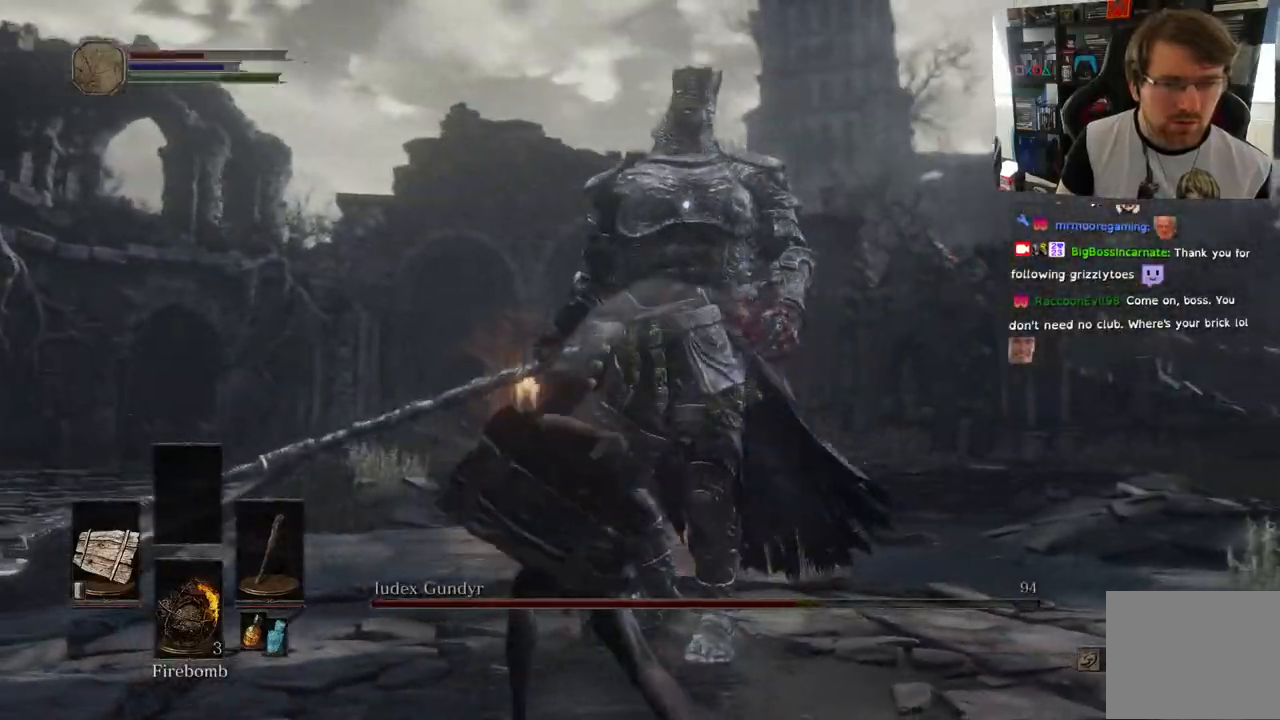
{"buttons": [], "left_stick": "right", "right_stick": "center", "events": []}
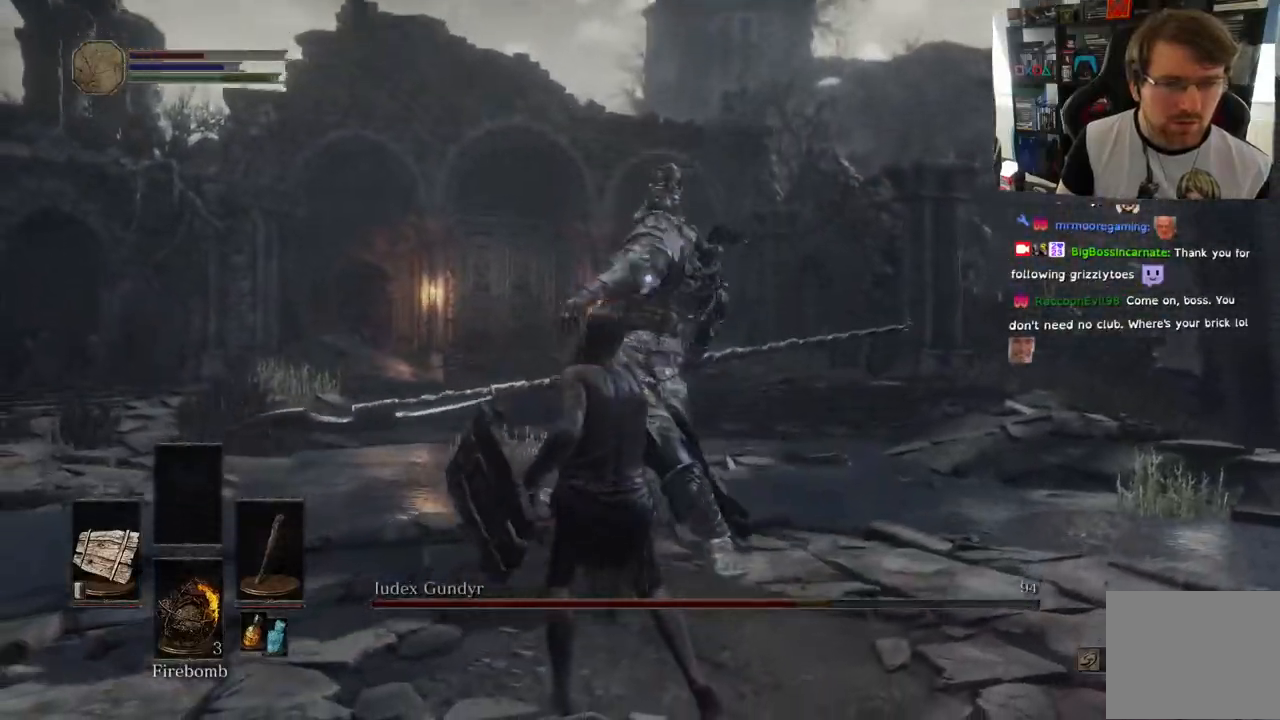
{"buttons": ["L1"], "left_stick": "right", "right_stick": "left", "events": [[50, "right_stick", "left"], [200, "L1", "down"], [217, "L2", "down"], [300, "L2", "up"], [417, "right_stick", "center"], [483, "right_stick", "left"]]}
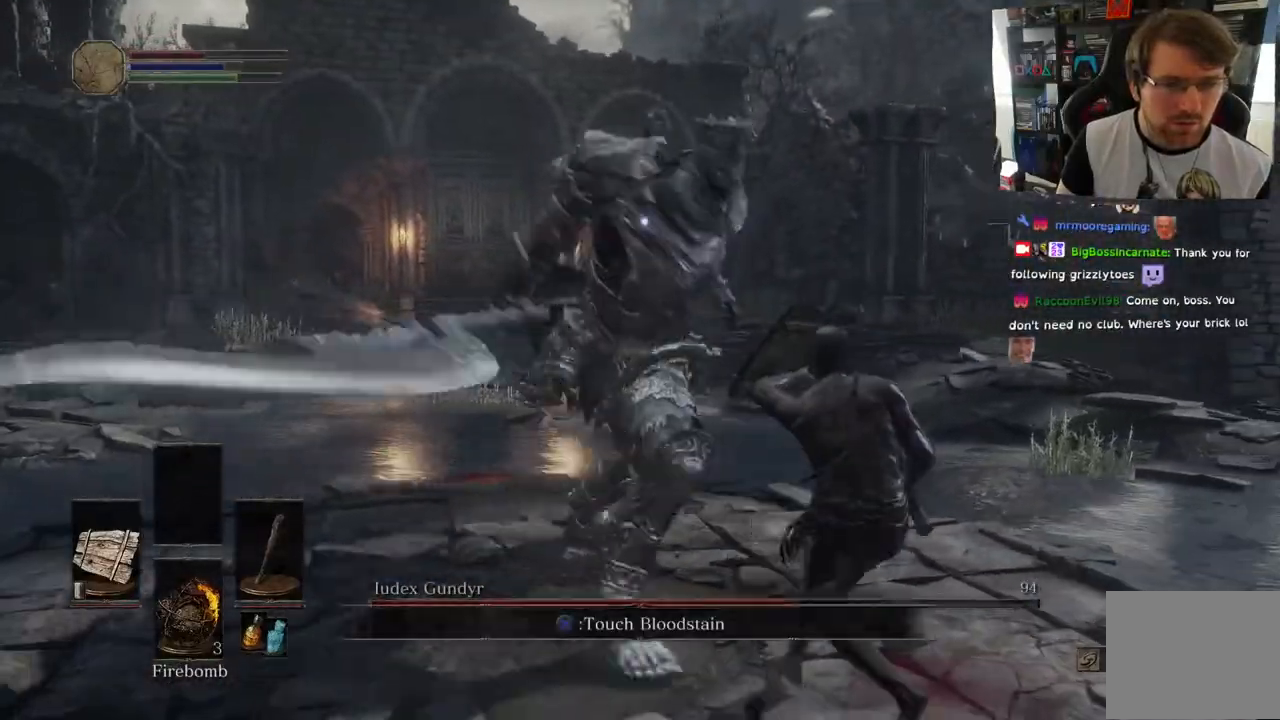
{"buttons": ["L1"], "left_stick": "right", "right_stick": "center"}
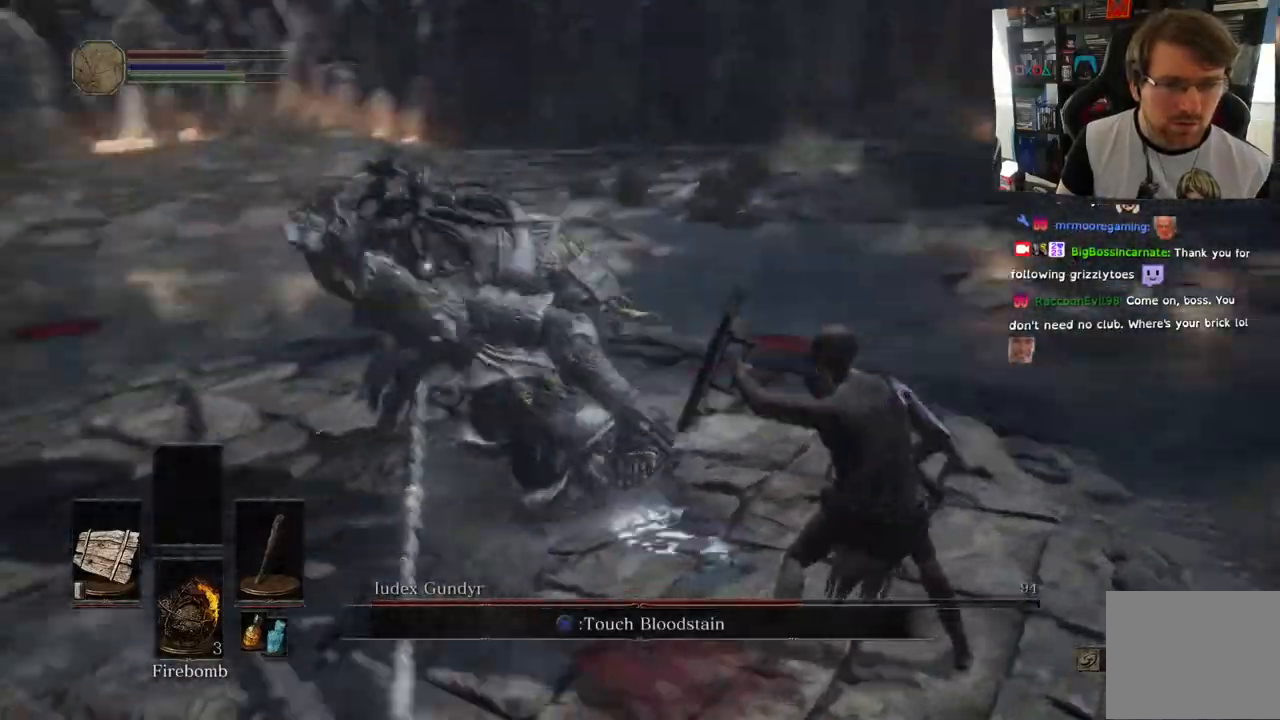
{"buttons": ["L1"], "left_stick": "right", "right_stick": "center", "events": [[417, "right_stick", "up-left"], [467, "right_stick", "center"]]}
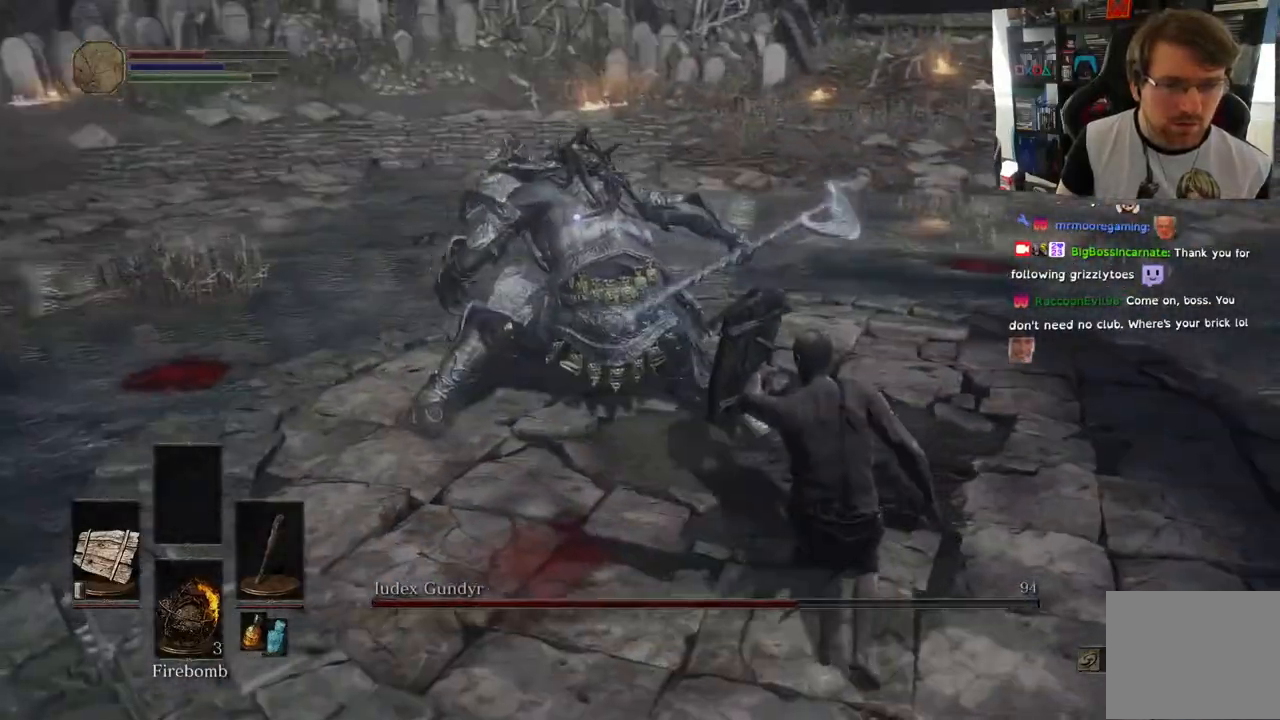
{"buttons": ["L1"], "left_stick": "right", "right_stick": "center", "events": []}
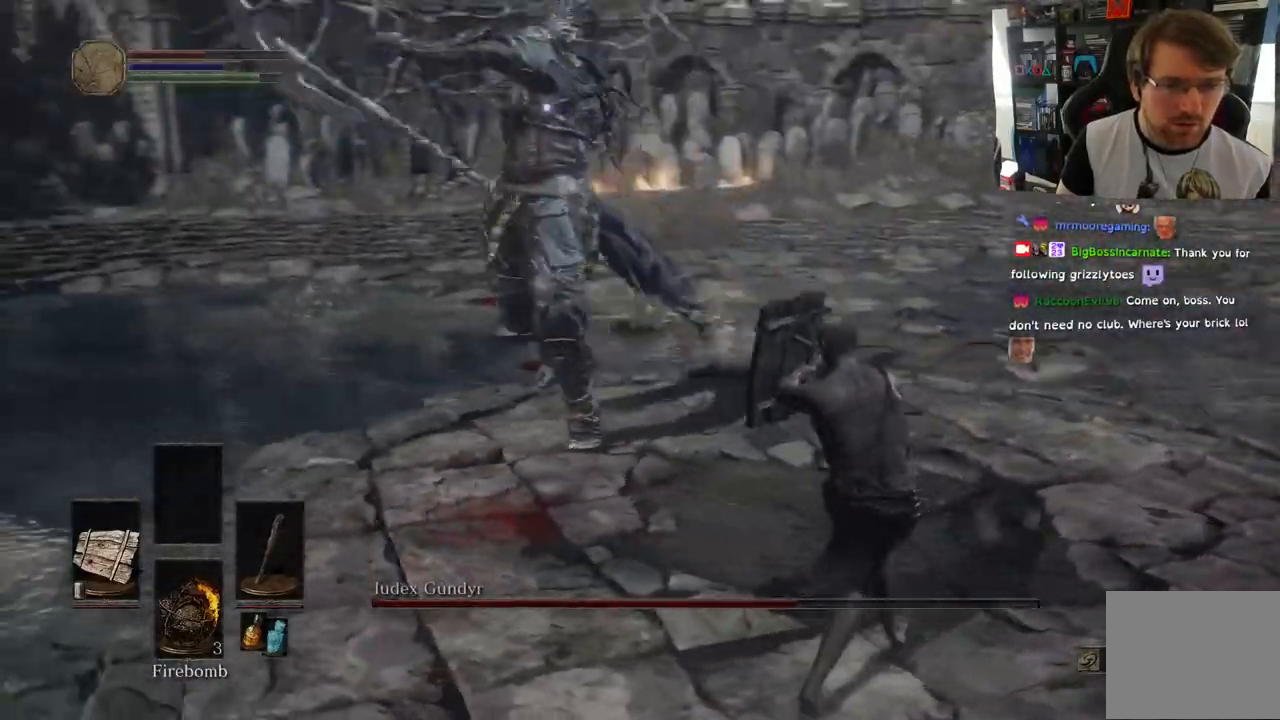
{"buttons": ["L1"], "left_stick": "right", "right_stick": "center", "events": [[100, "CIRCLE", "down"], [200, "CIRCLE", "up"]]}
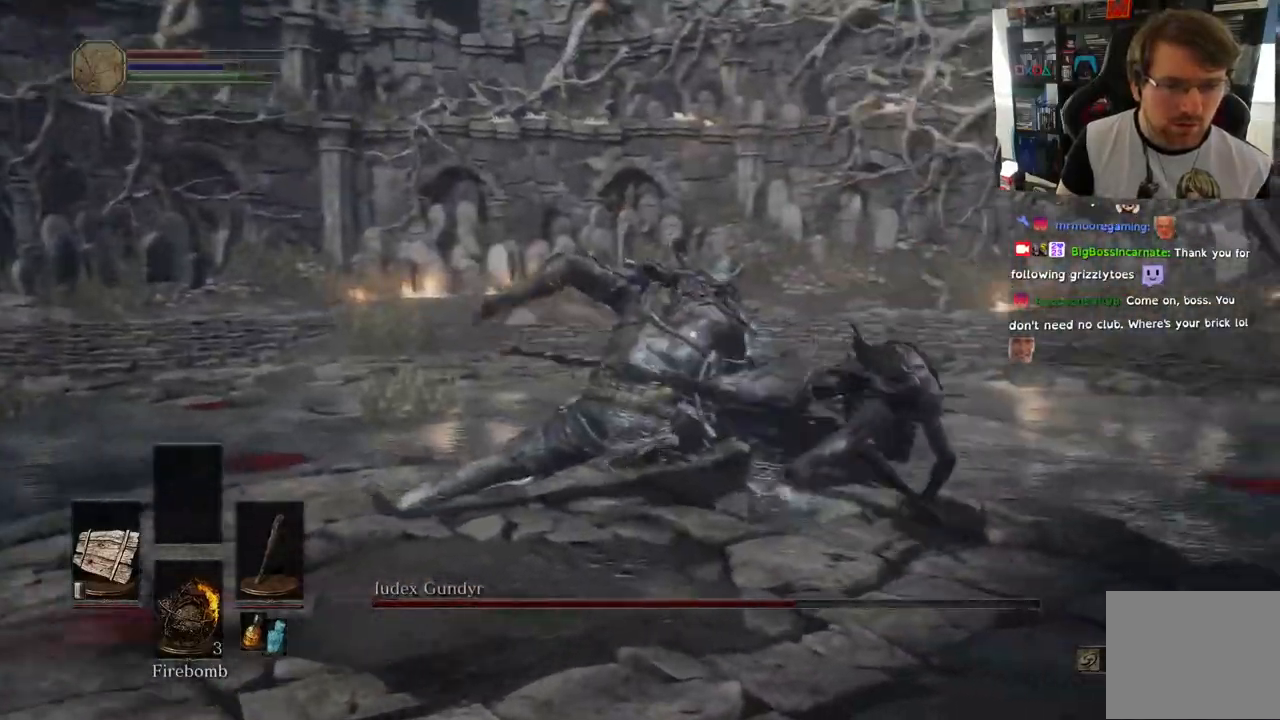
{"buttons": ["L1"], "left_stick": "up", "right_stick": "center", "events": [[300, "left_stick", "up"], [317, "right_stick", "left"], [367, "right_stick", "center"], [483, "L1", "up"], [500, "L1", "down"]]}